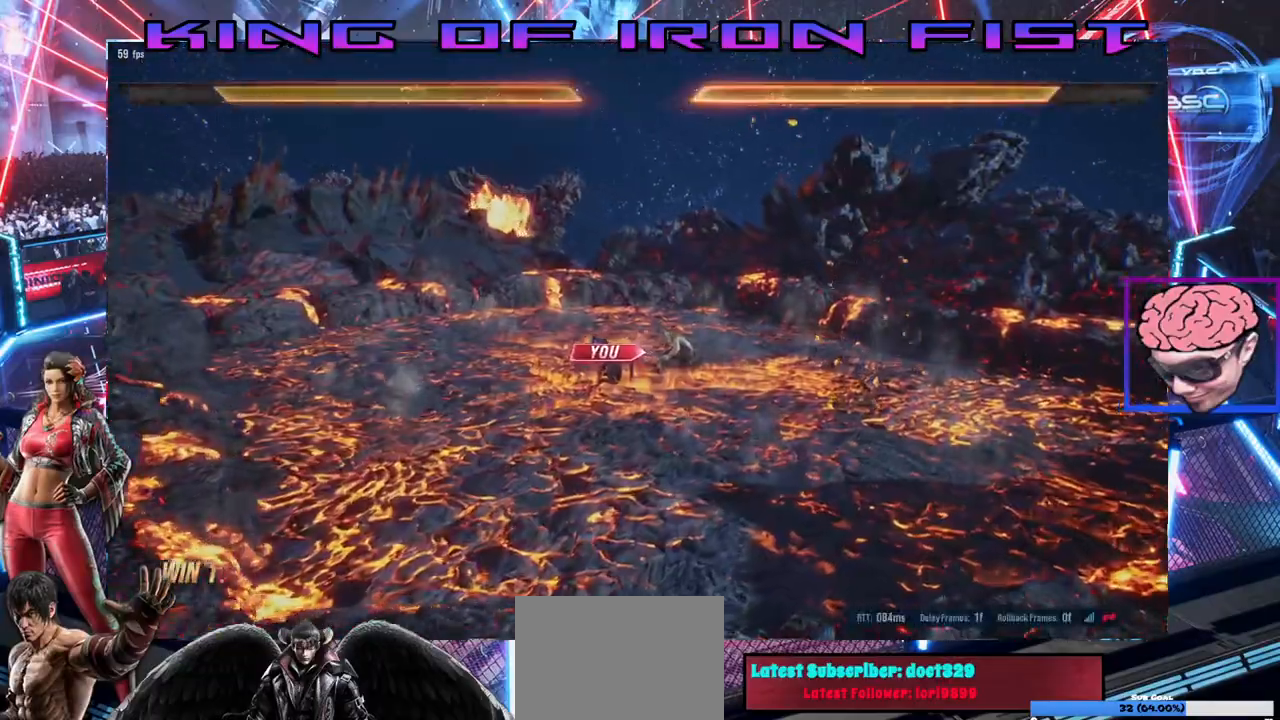
Gameplay with a controller (PlayStation layout); each line is a JSON object with the inputs held at the frame after it. "events" lists button and stick changes between this image and that frame as [ms after this image, input, new state], when the widget could be followed in between.
{"buttons": [], "left_stick": "center", "right_stick": "center", "events": [[133, "SQUARE", "down"], [150, "TRIANGLE", "down"], [250, "SQUARE", "up"], [300, "TRIANGLE", "up"]]}
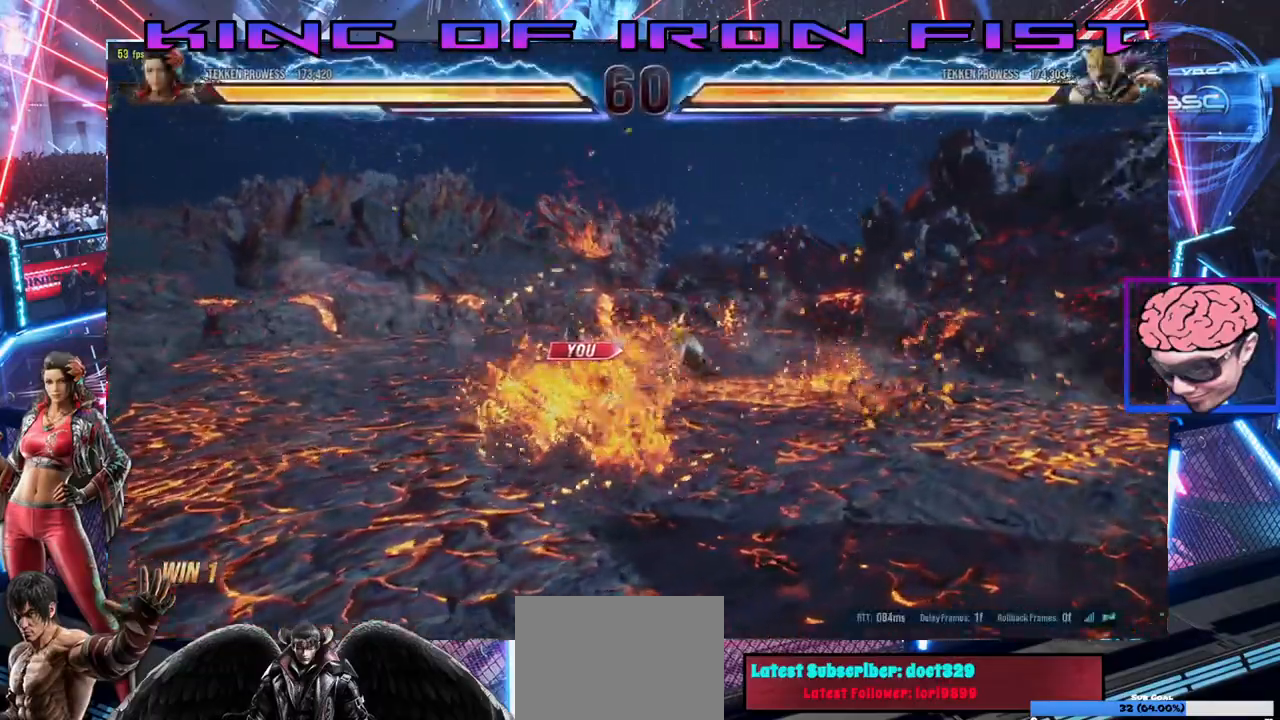
{"buttons": [], "left_stick": "center", "right_stick": "center", "events": [[33, "TRIANGLE", "down"], [183, "TRIANGLE", "up"]]}
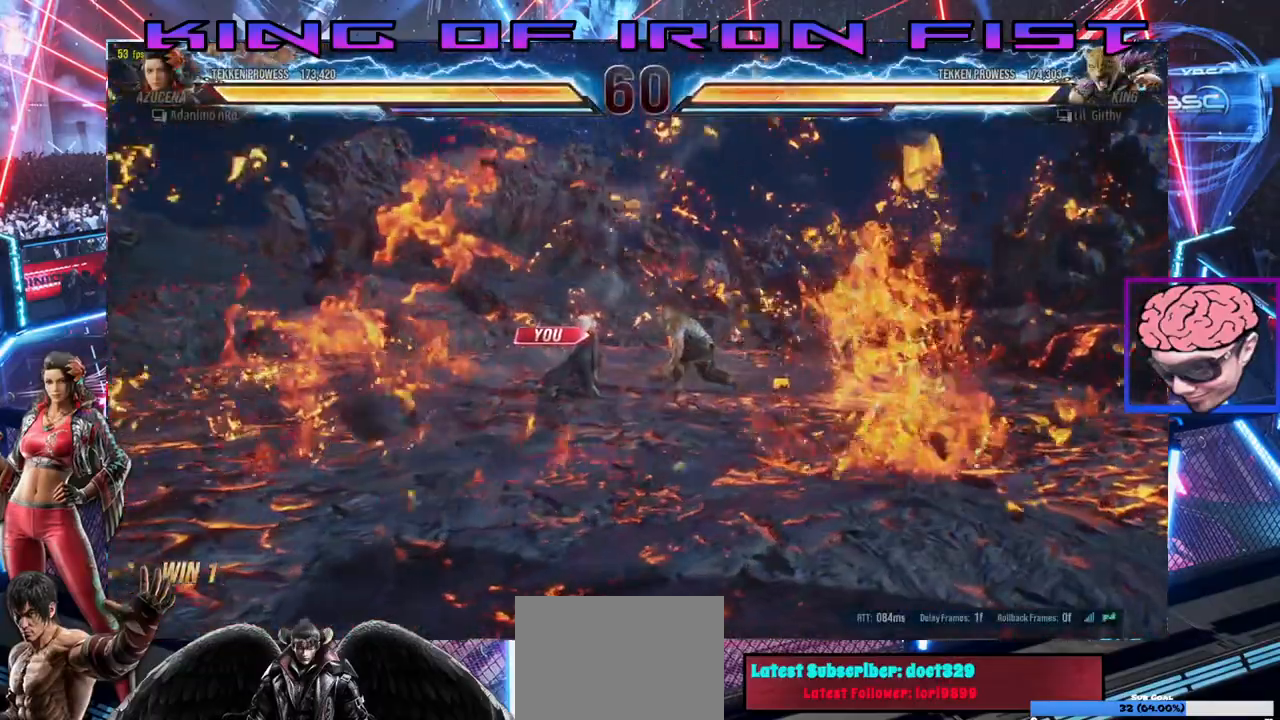
{"buttons": [], "left_stick": "center", "right_stick": "center", "events": []}
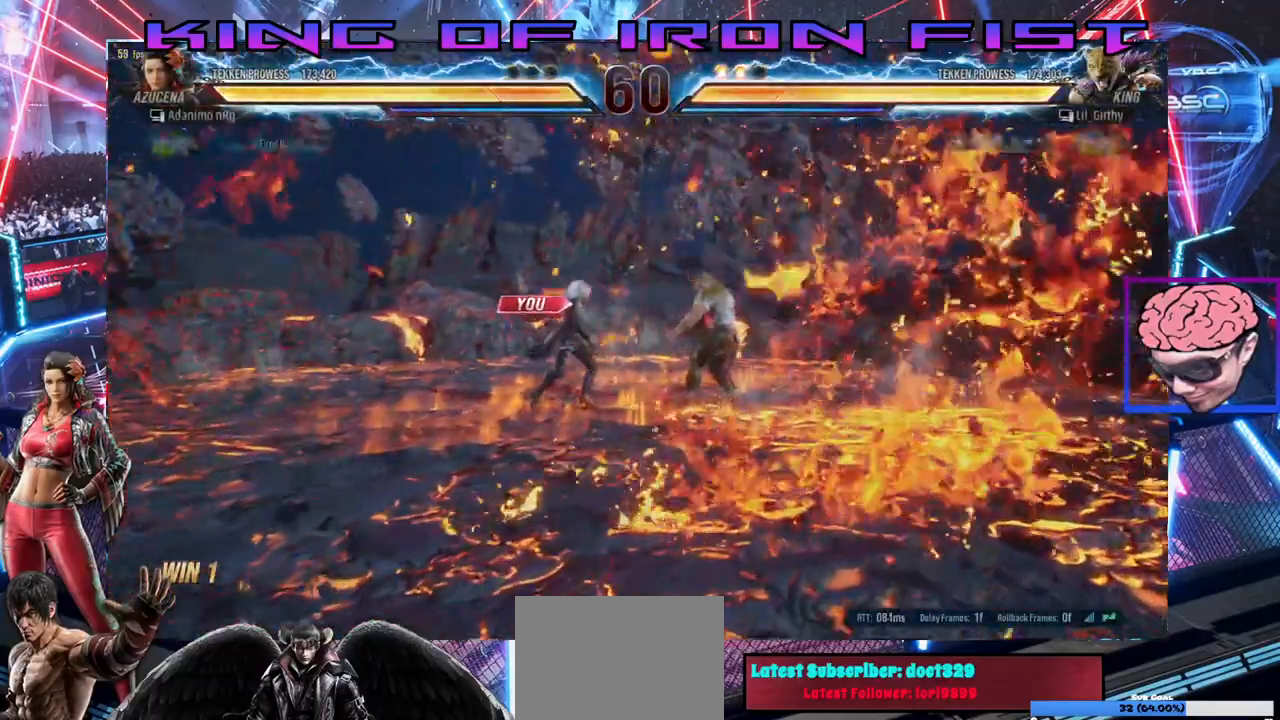
{"buttons": [], "left_stick": "center", "right_stick": "center", "events": []}
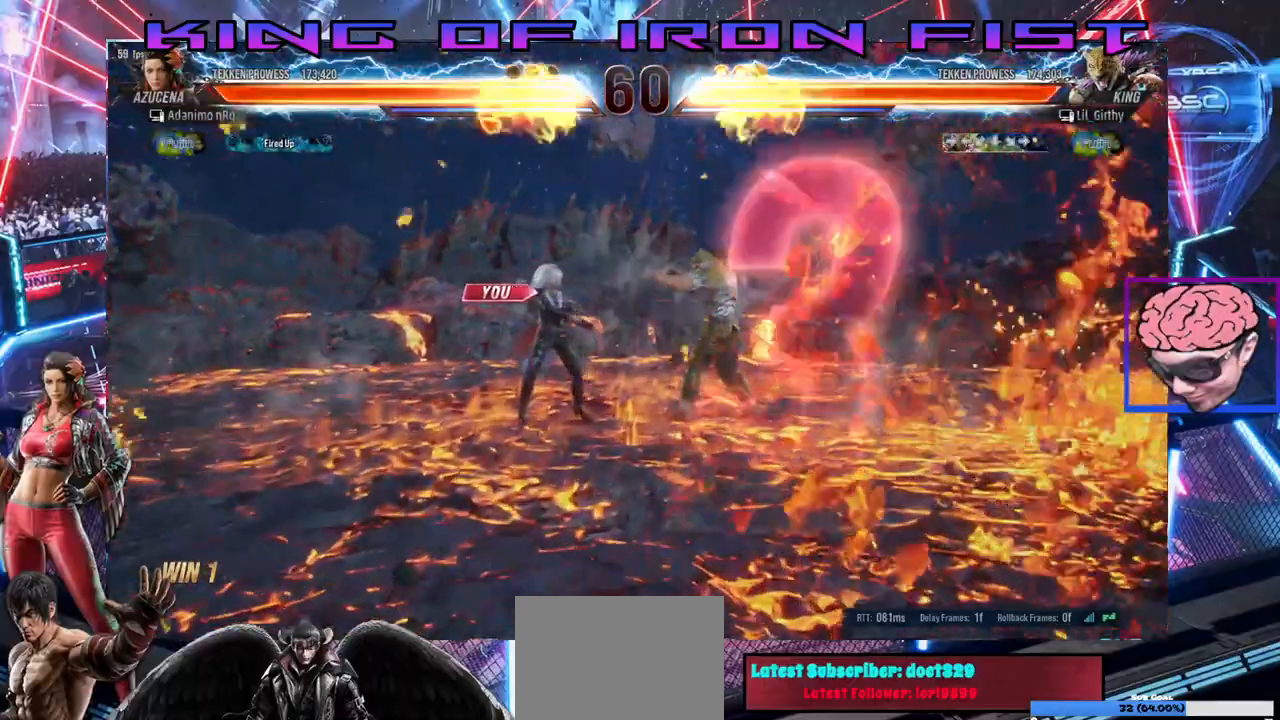
{"buttons": [], "left_stick": "center", "right_stick": "center", "events": []}
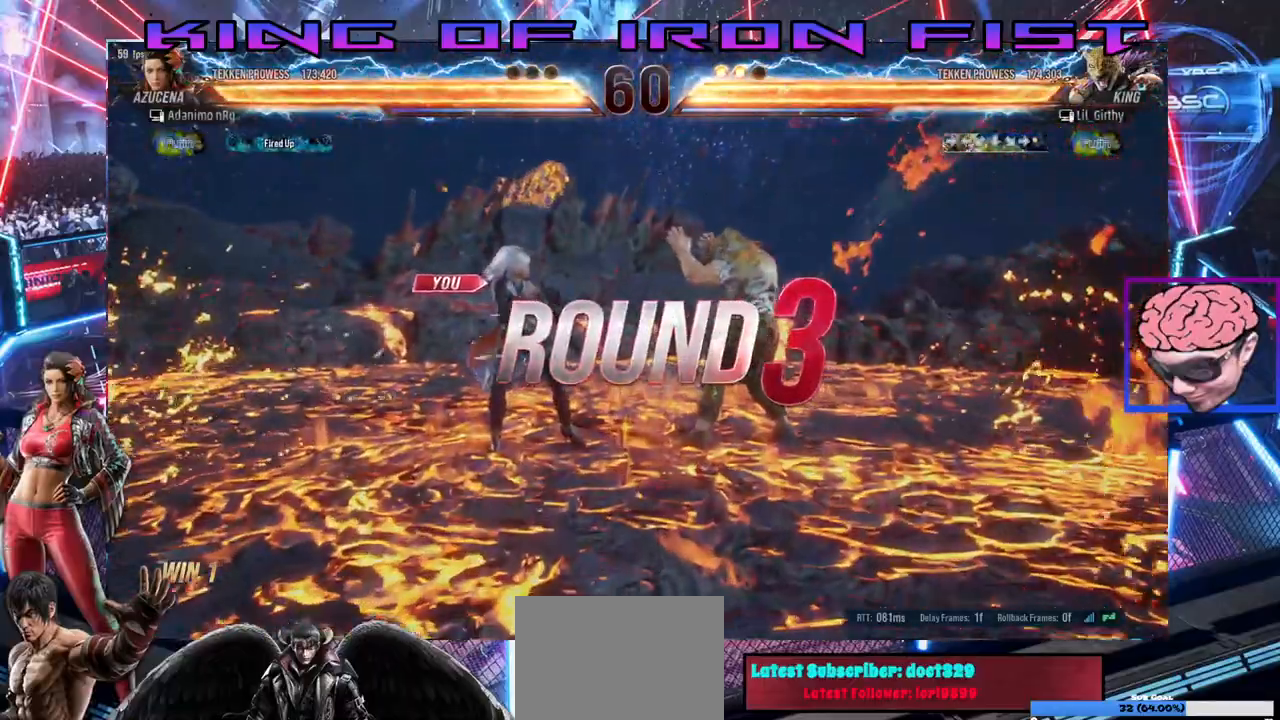
{"buttons": [], "left_stick": "center", "right_stick": "center", "events": []}
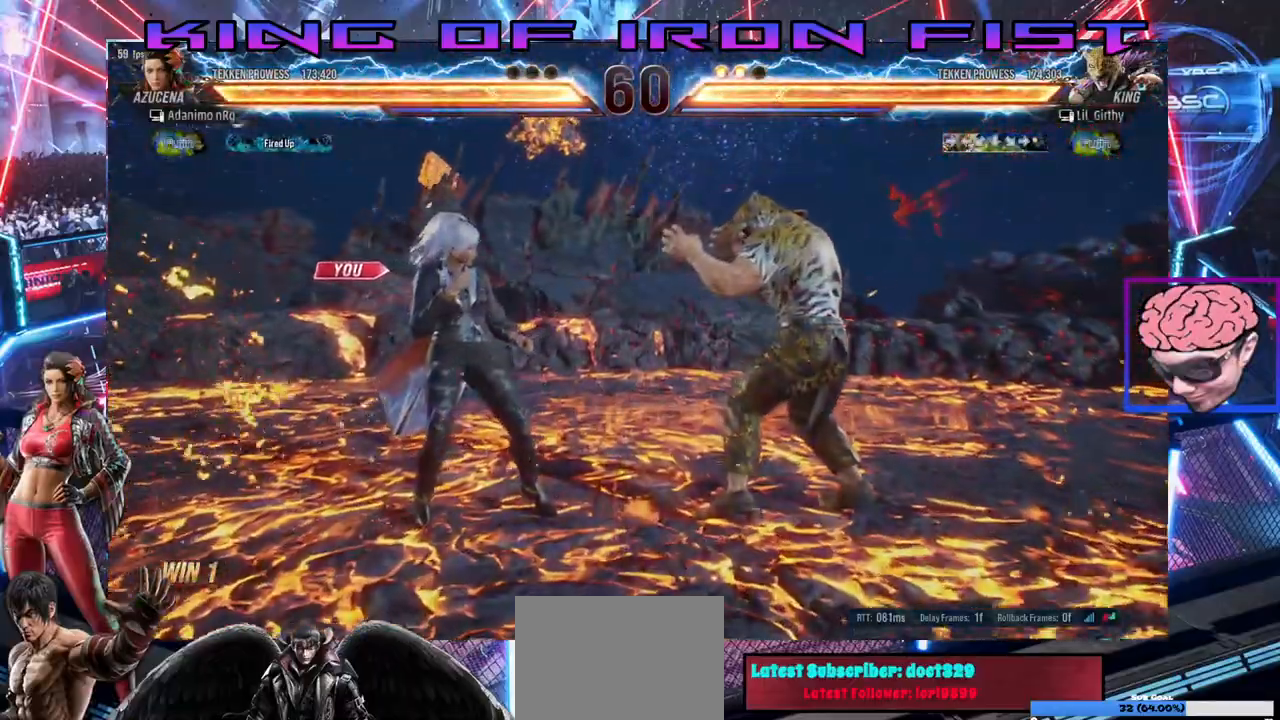
{"buttons": [], "left_stick": "center", "right_stick": "center", "events": []}
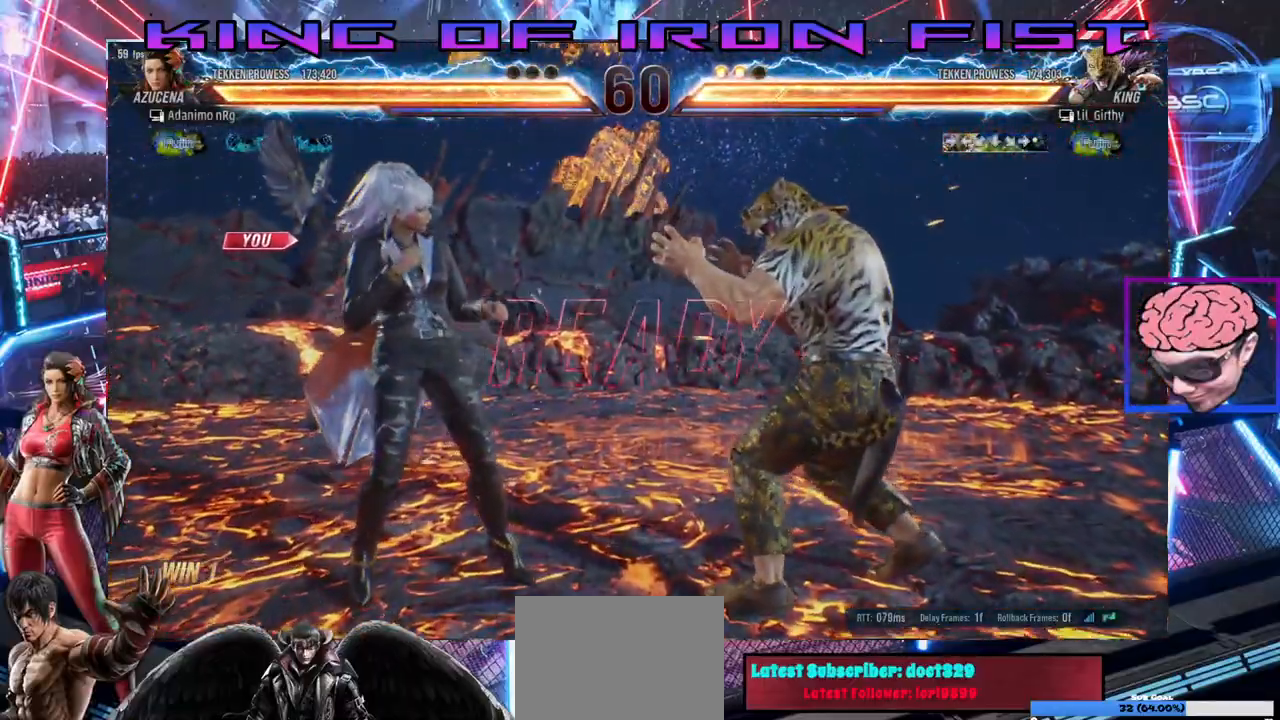
{"buttons": [], "left_stick": "center", "right_stick": "center", "events": []}
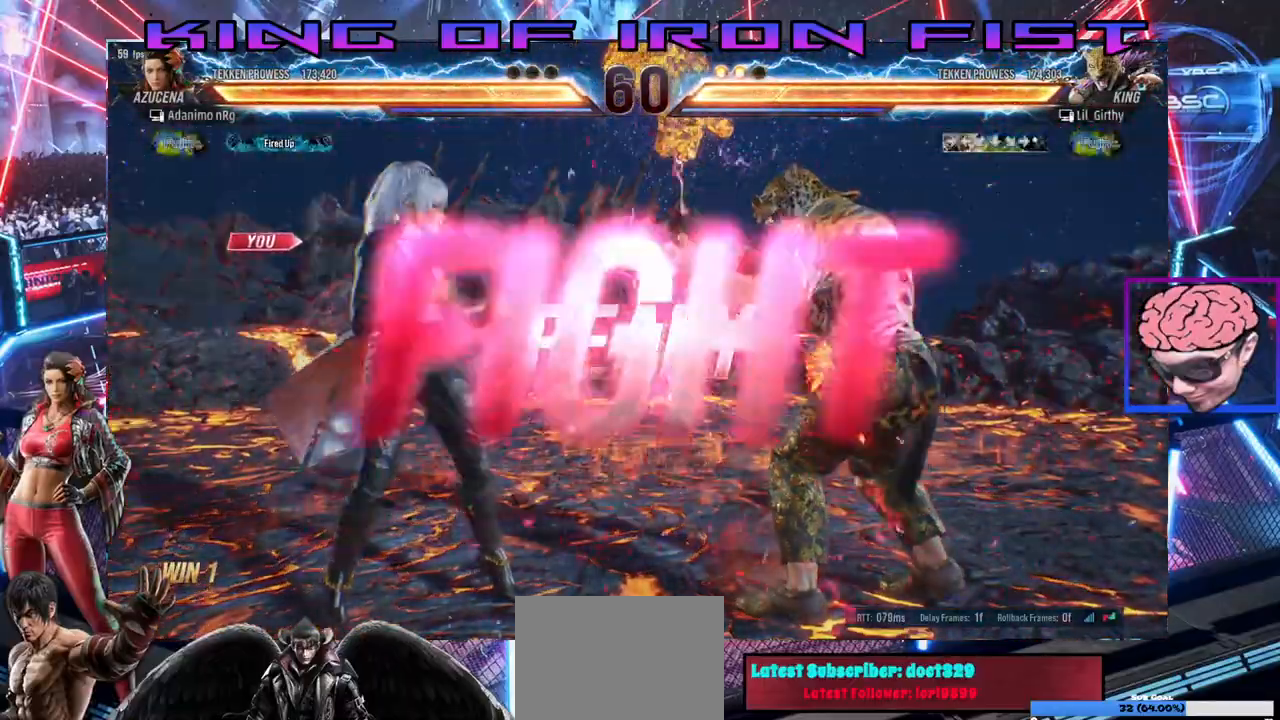
{"buttons": ["DPAD_LEFT"], "left_stick": "center", "right_stick": "center", "events": [[483, "DPAD_LEFT", "down"]]}
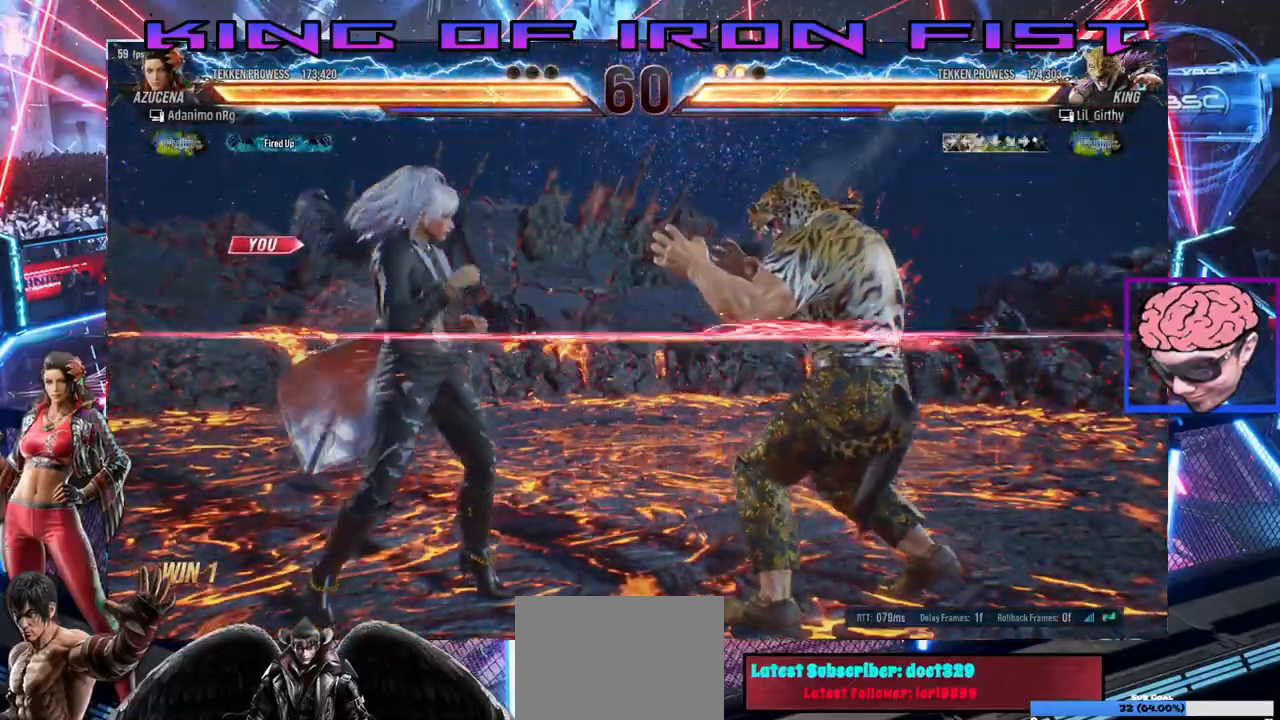
{"buttons": ["DPAD_LEFT"], "left_stick": "center", "right_stick": "center", "events": [[83, "DPAD_LEFT", "up"], [133, "DPAD_LEFT", "down"], [300, "DPAD_DOWN", "down"], [300, "DPAD_LEFT", "up"], [317, "DPAD_LEFT", "down"], [350, "DPAD_DOWN", "up"], [400, "DPAD_DOWN", "down"], [500, "DPAD_DOWN", "up"]]}
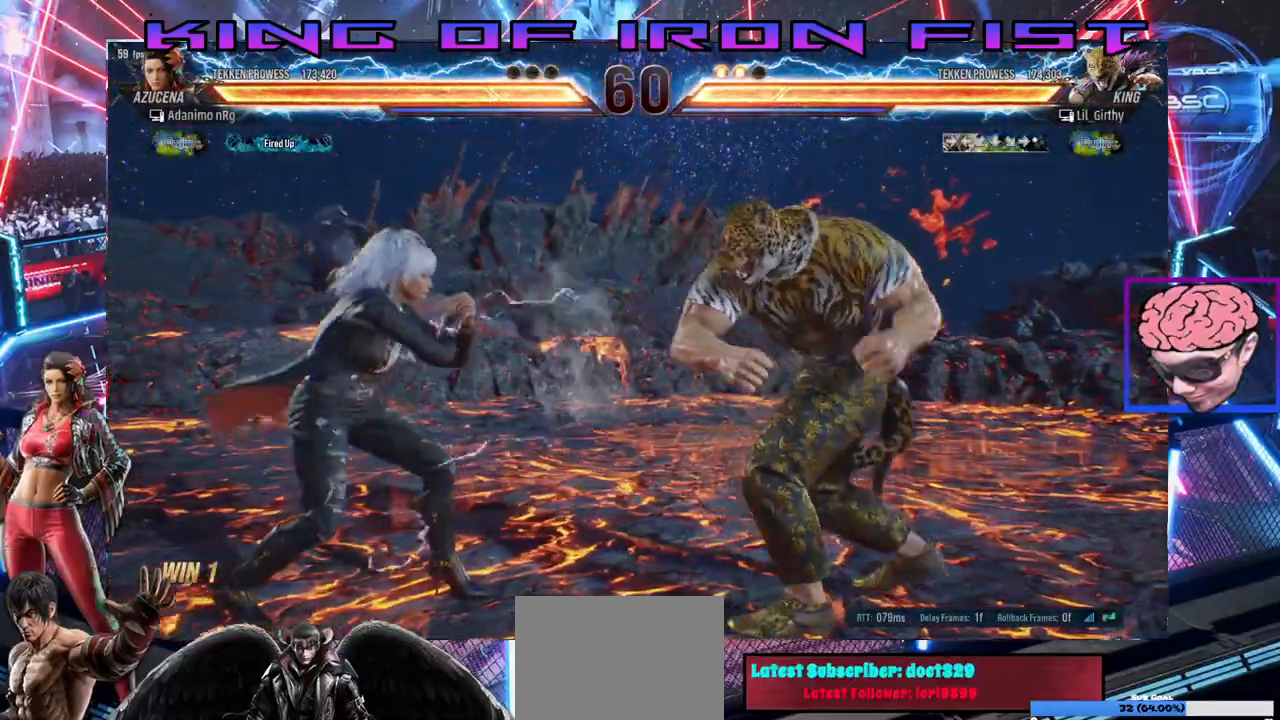
{"buttons": ["DPAD_LEFT"], "left_stick": "center", "right_stick": "center", "events": [[250, "DPAD_LEFT", "up"], [333, "DPAD_LEFT", "down"]]}
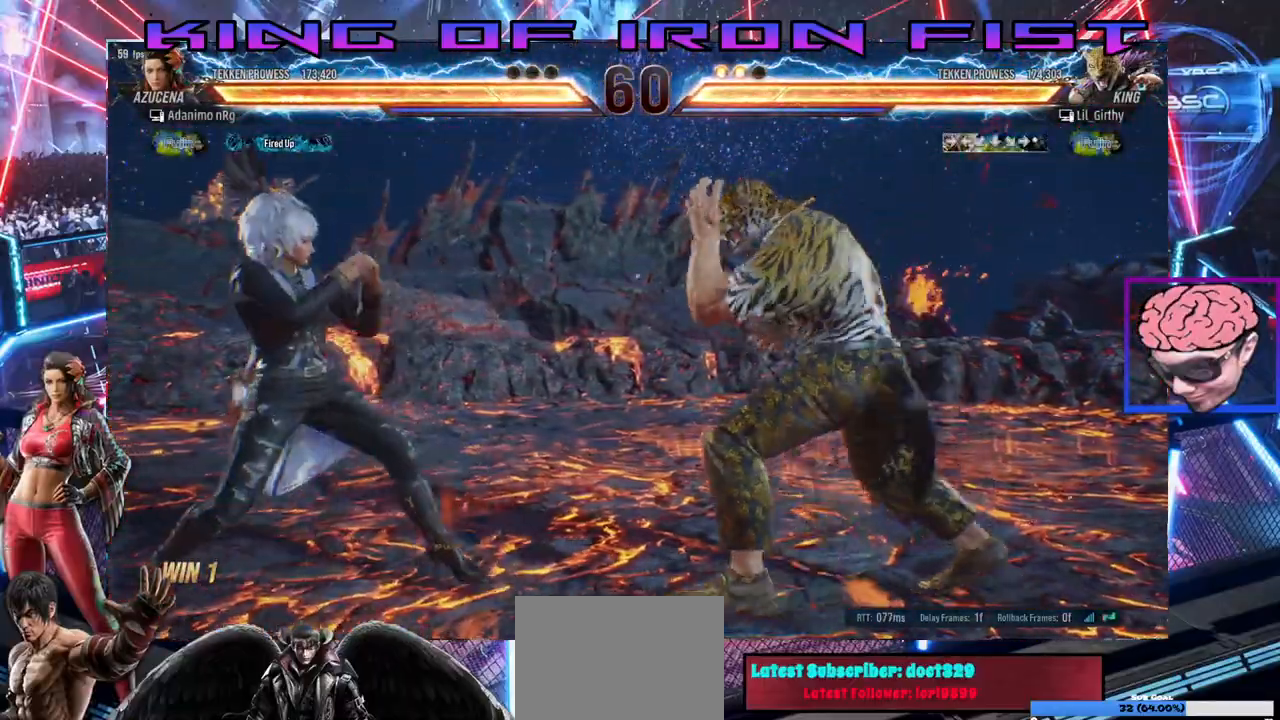
{"buttons": ["DPAD_LEFT"], "left_stick": "center", "right_stick": "center", "events": [[67, "DPAD_DOWN", "down"], [67, "DPAD_LEFT", "up"], [133, "DPAD_DOWN", "up"], [133, "DPAD_LEFT", "down"]]}
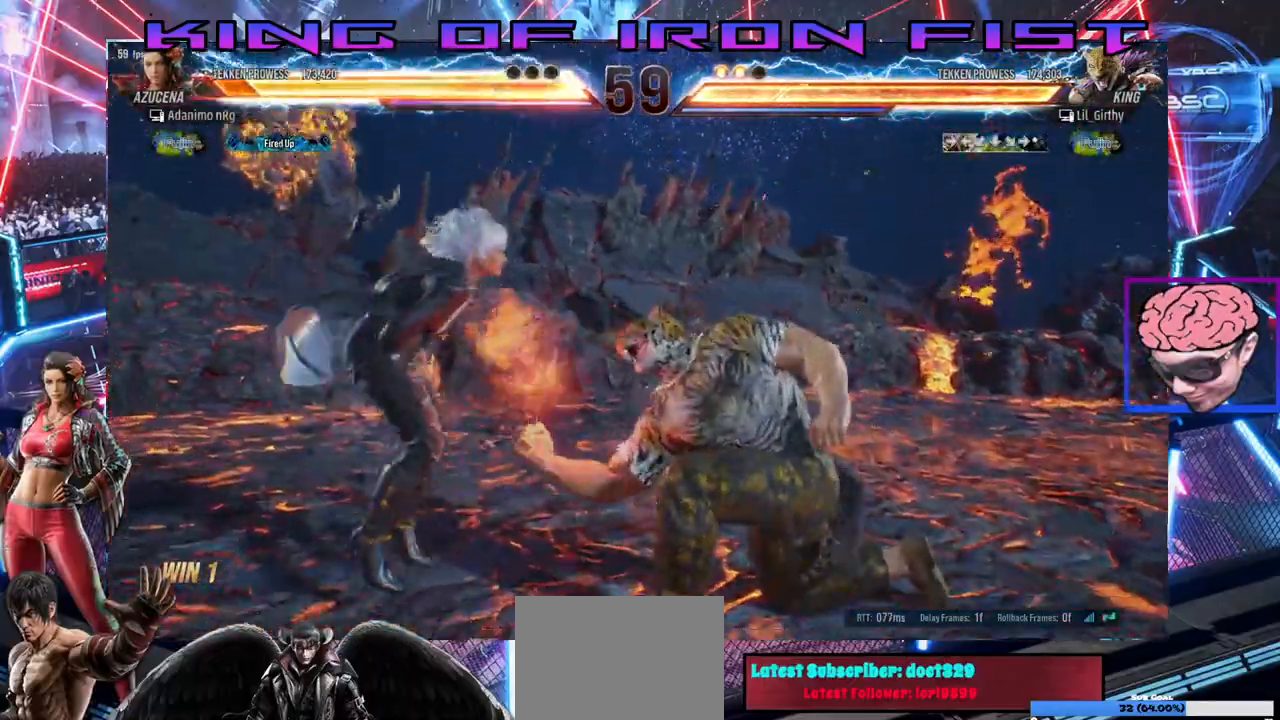
{"buttons": ["DPAD_LEFT"], "left_stick": "center", "right_stick": "center", "events": [[33, "DPAD_LEFT", "up"], [133, "DPAD_RIGHT", "down"], [183, "DPAD_RIGHT", "up"], [267, "DPAD_RIGHT", "down"], [317, "DPAD_RIGHT", "up"], [383, "DPAD_RIGHT", "down"], [467, "DPAD_RIGHT", "up"], [500, "DPAD_LEFT", "down"]]}
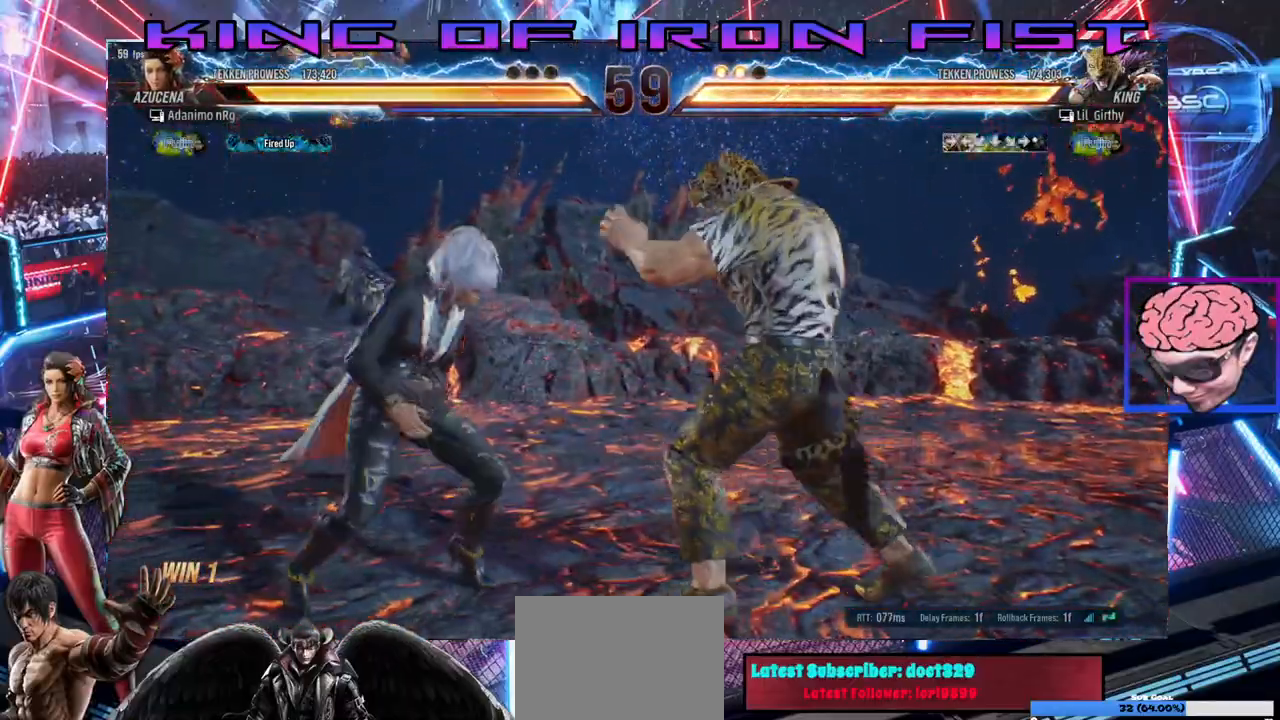
{"buttons": ["SQUARE", "DPAD_DOWN", "DPAD_RIGHT"], "left_stick": "center", "right_stick": "center", "events": [[317, "DPAD_LEFT", "up"], [400, "DPAD_DOWN", "down"], [433, "DPAD_RIGHT", "down"], [450, "SQUARE", "down"]]}
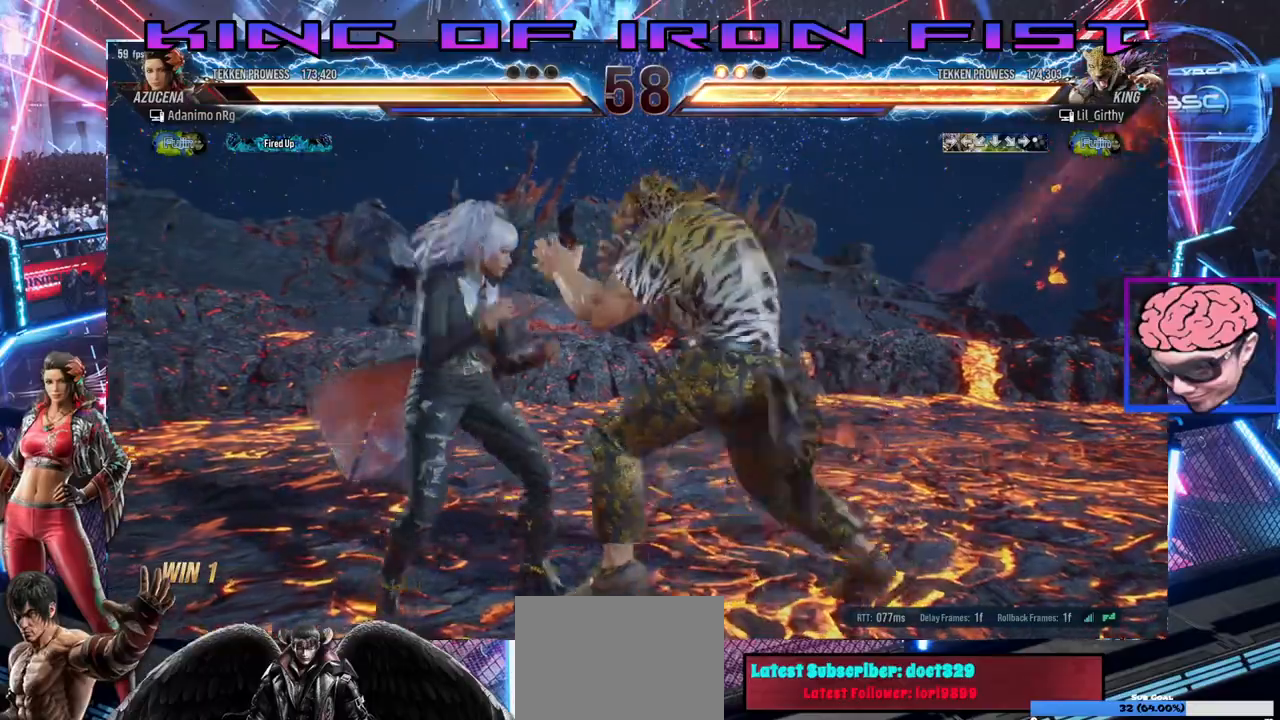
{"buttons": [], "left_stick": "center", "right_stick": "center", "events": [[67, "DPAD_RIGHT", "up"], [67, "SQUARE", "up"], [100, "CIRCLE", "down"], [117, "DPAD_LEFT", "down"], [167, "DPAD_DOWN", "up"], [200, "CIRCLE", "up"], [417, "DPAD_LEFT", "up"]]}
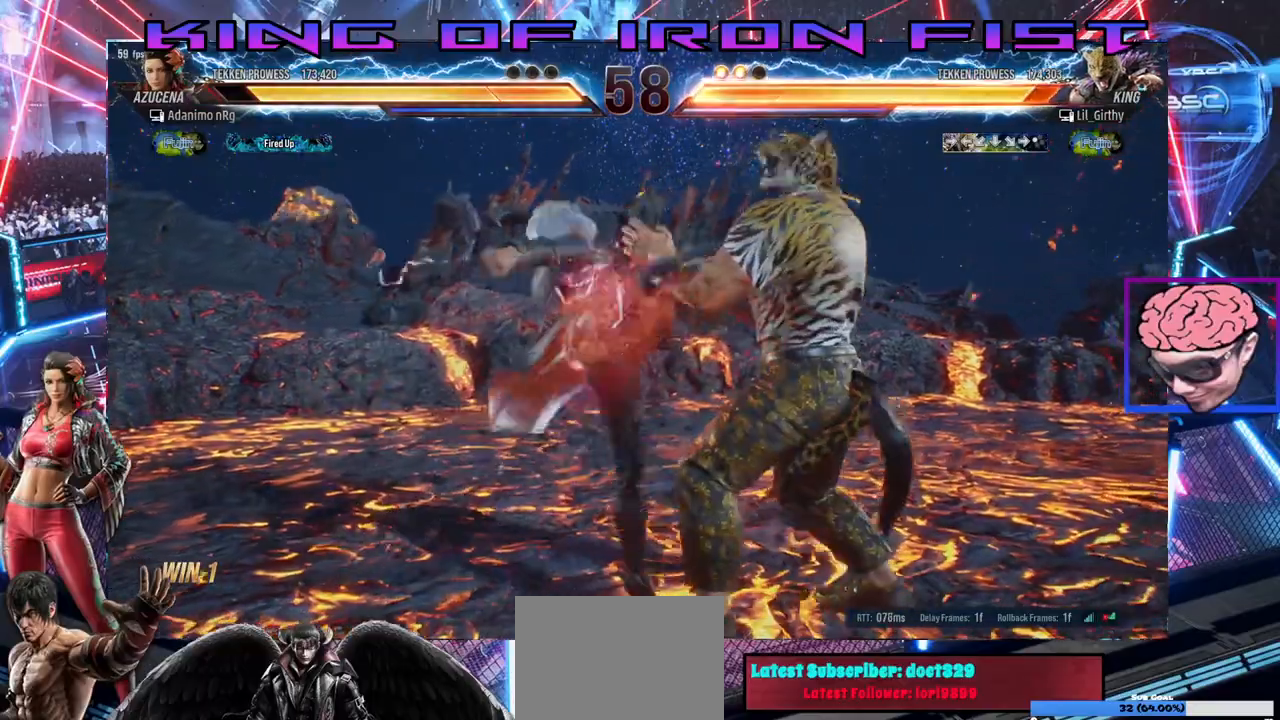
{"buttons": [], "left_stick": "center", "right_stick": "center", "events": [[317, "DPAD_DOWN", "down"], [333, "DPAD_RIGHT", "down"], [500, "DPAD_DOWN", "up"], [500, "DPAD_RIGHT", "up"]]}
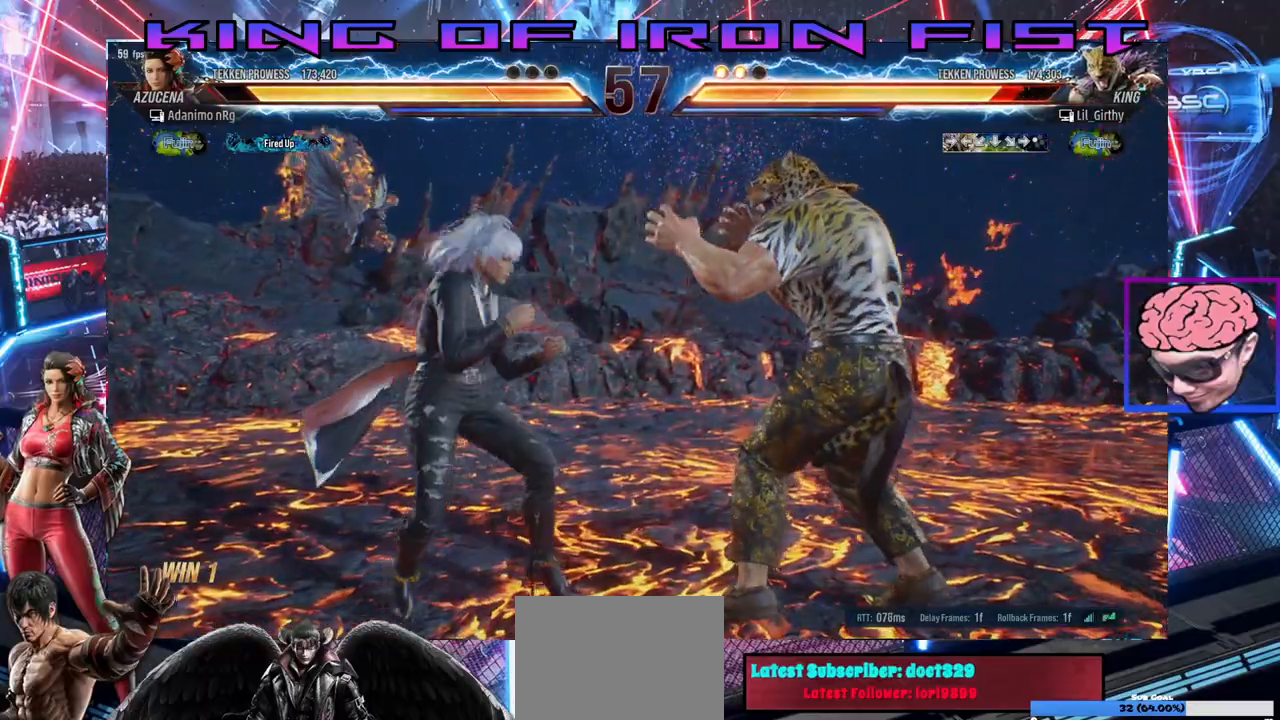
{"buttons": ["CIRCLE", "DPAD_DOWN", "DPAD_LEFT"], "left_stick": "center", "right_stick": "center", "events": [[83, "DPAD_RIGHT", "down"], [183, "DPAD_RIGHT", "up"], [233, "DPAD_LEFT", "down"], [317, "DPAD_LEFT", "up"], [350, "CIRCLE", "down"], [350, "DPAD_DOWN", "down"], [417, "CIRCLE", "up"], [417, "DPAD_LEFT", "down"], [500, "CIRCLE", "down"]]}
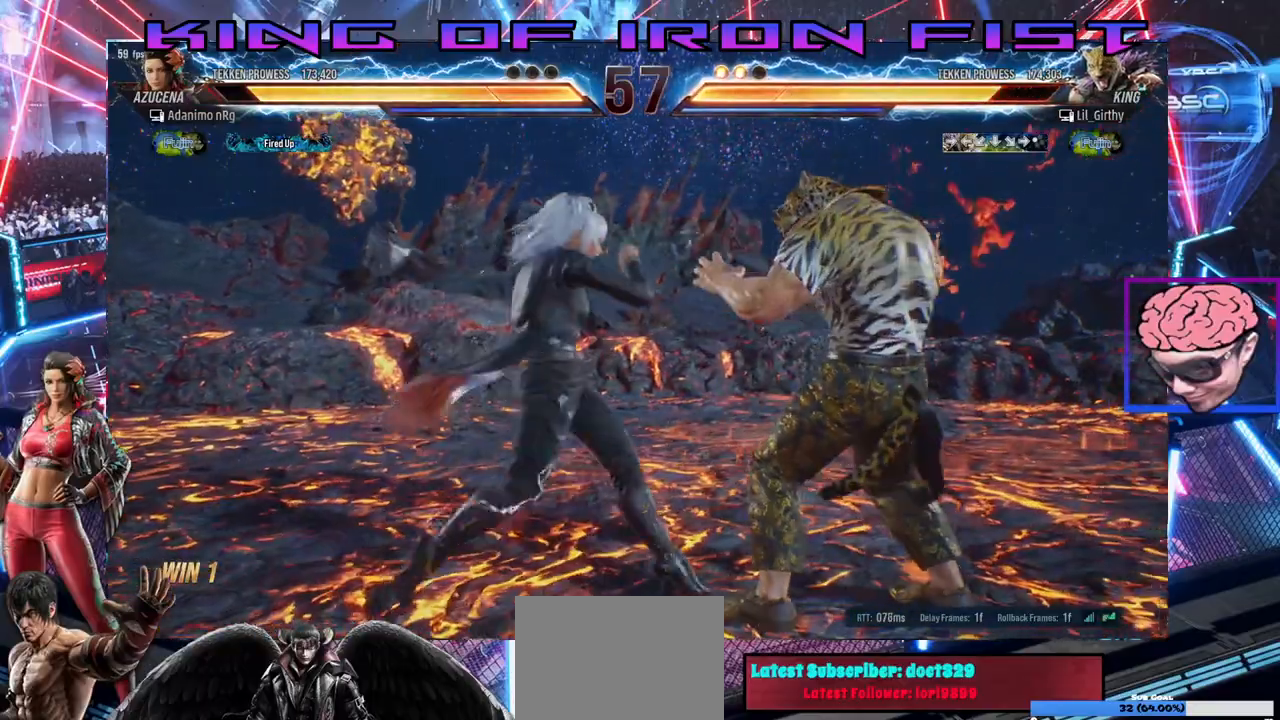
{"buttons": ["DPAD_LEFT"], "left_stick": "center", "right_stick": "center", "events": [[67, "CIRCLE", "up"], [117, "CIRCLE", "down"], [133, "DPAD_LEFT", "up"], [217, "DPAD_DOWN", "up"], [250, "CIRCLE", "up"], [483, "DPAD_LEFT", "down"]]}
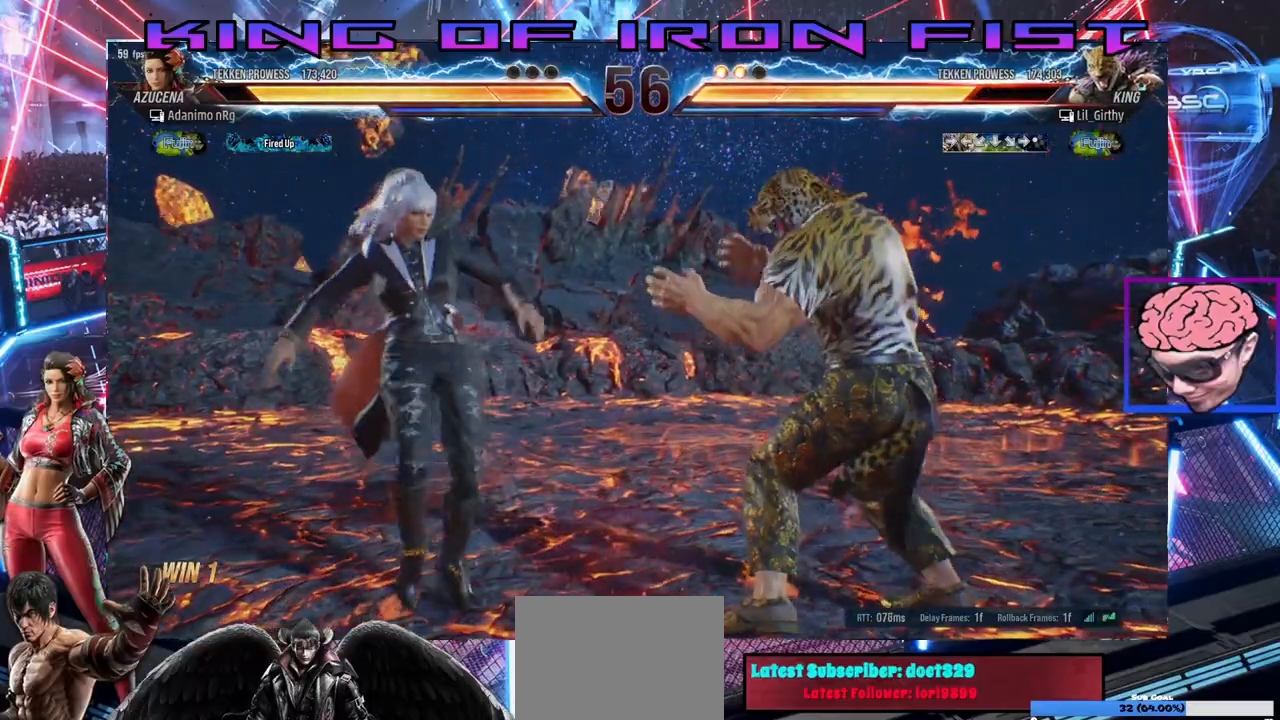
{"buttons": ["DPAD_LEFT"], "left_stick": "center", "right_stick": "center", "events": [[83, "DPAD_LEFT", "up"], [133, "DPAD_LEFT", "down"], [283, "DPAD_LEFT", "up"], [300, "DPAD_DOWN", "down"], [367, "DPAD_DOWN", "up"], [383, "DPAD_LEFT", "down"]]}
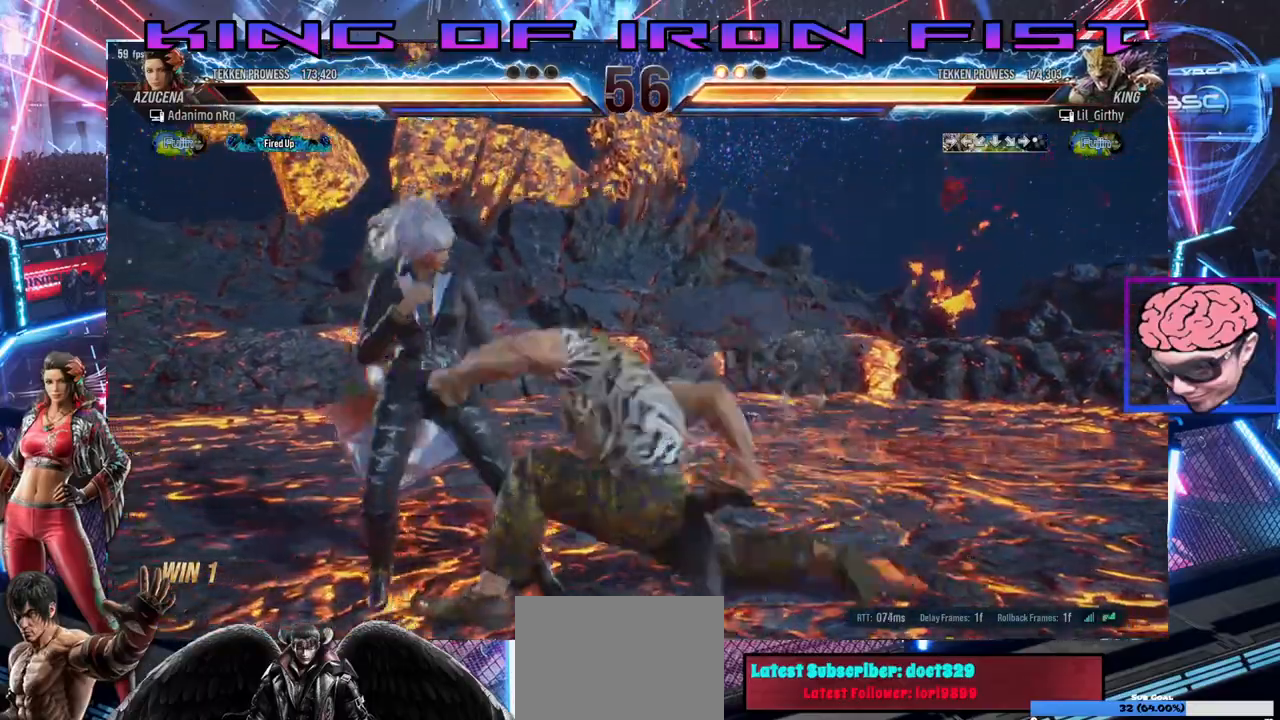
{"buttons": [], "left_stick": "center", "right_stick": "center", "events": [[317, "DPAD_LEFT", "up"]]}
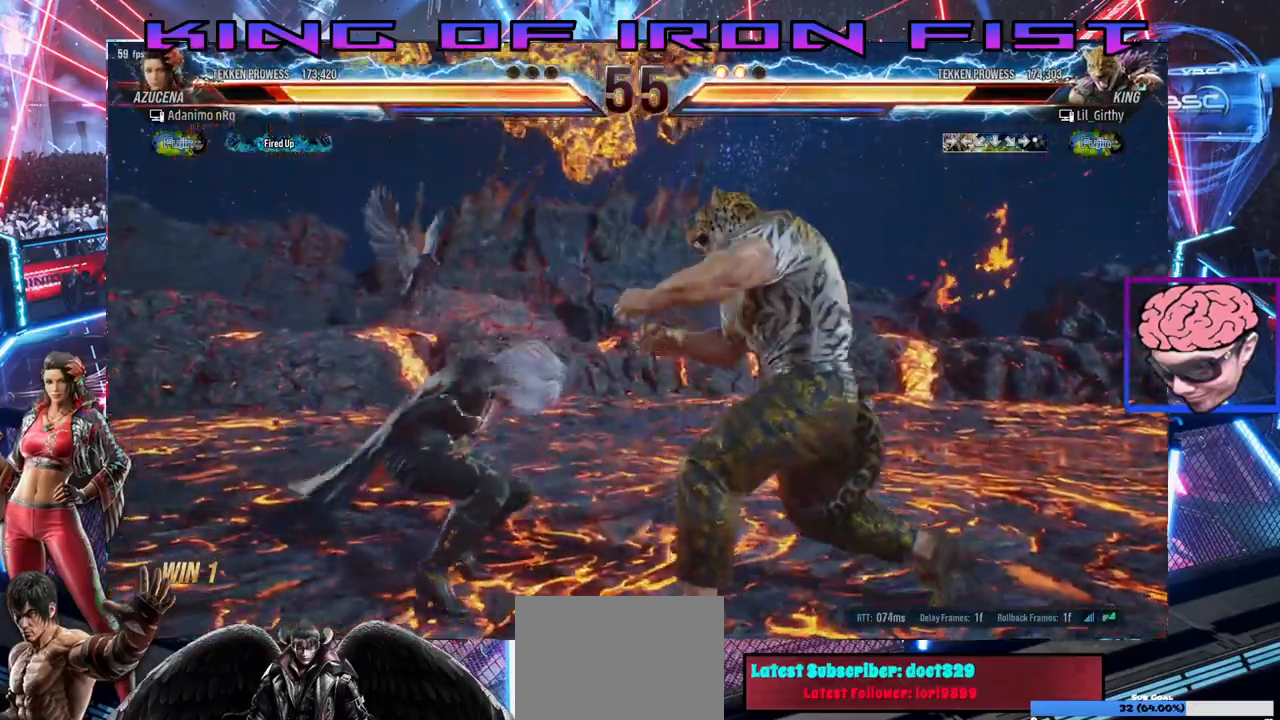
{"buttons": ["DPAD_LEFT"], "left_stick": "center", "right_stick": "center", "events": [[67, "DPAD_LEFT", "down"], [150, "DPAD_LEFT", "up"], [217, "DPAD_LEFT", "down"]]}
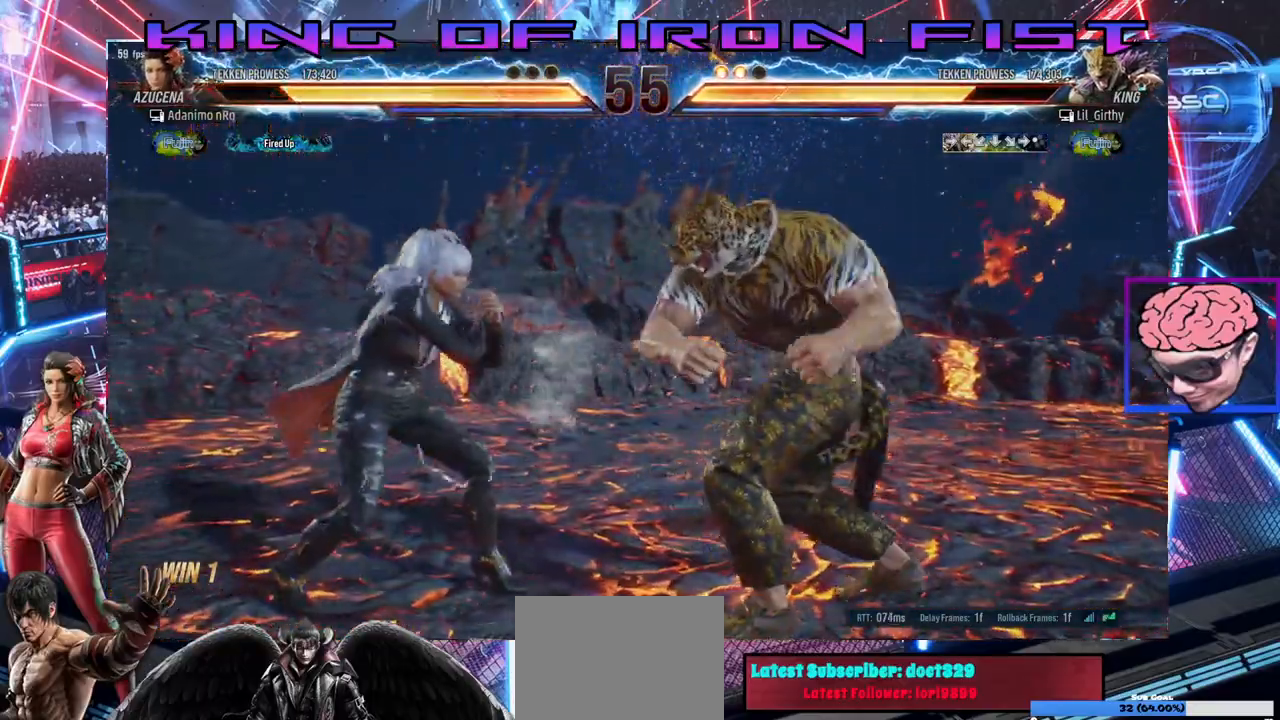
{"buttons": [], "left_stick": "center", "right_stick": "center", "events": [[50, "DPAD_LEFT", "up"], [100, "DPAD_LEFT", "down"], [250, "DPAD_DOWN", "down"], [300, "DPAD_DOWN", "up"], [433, "DPAD_LEFT", "up"]]}
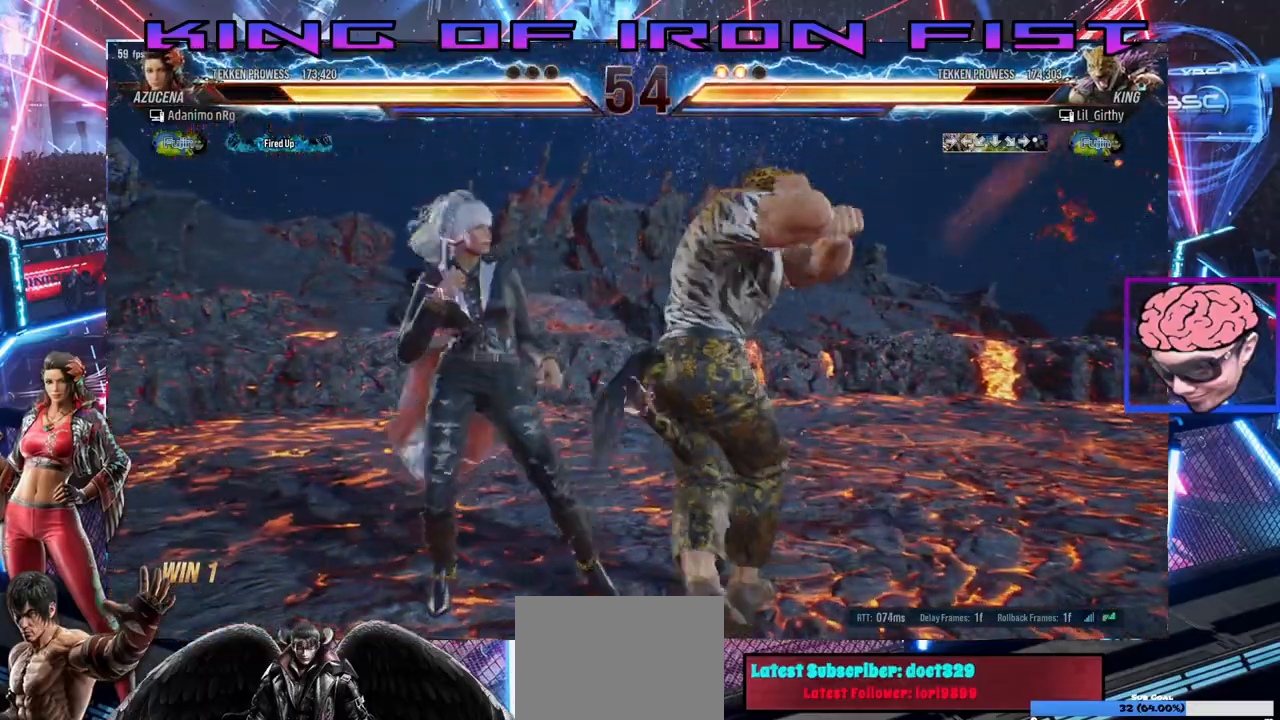
{"buttons": ["SQUARE", "DPAD_DOWN", "DPAD_RIGHT"], "left_stick": "center", "right_stick": "center", "events": [[67, "DPAD_DOWN", "down"], [150, "DPAD_DOWN", "up"], [367, "DPAD_DOWN", "down"], [367, "DPAD_RIGHT", "down"], [400, "SQUARE", "down"]]}
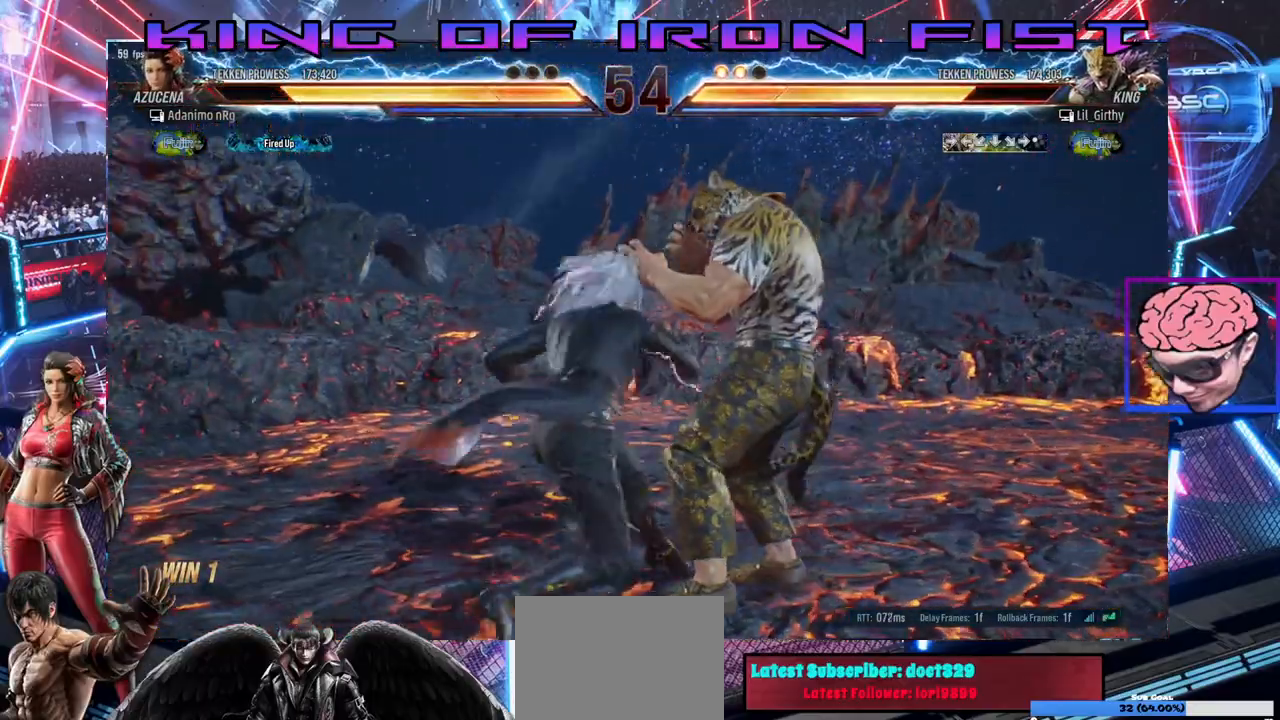
{"buttons": [], "left_stick": "center", "right_stick": "center", "events": [[50, "DPAD_DOWN", "up"], [50, "DPAD_RIGHT", "up"], [100, "SQUARE", "up"], [133, "CIRCLE", "down"], [267, "CIRCLE", "up"]]}
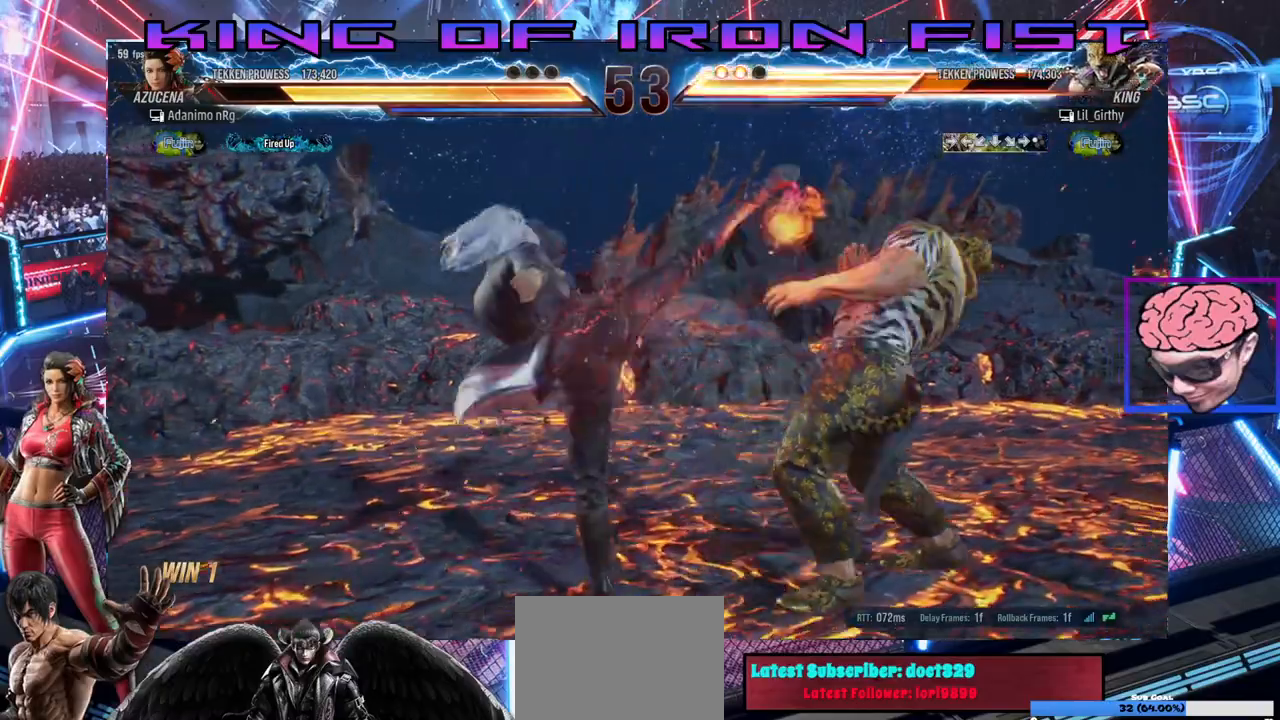
{"buttons": [], "left_stick": "center", "right_stick": "center", "events": [[217, "DPAD_RIGHT", "down"], [300, "DPAD_RIGHT", "up"], [350, "DPAD_RIGHT", "down"], [483, "DPAD_RIGHT", "up"]]}
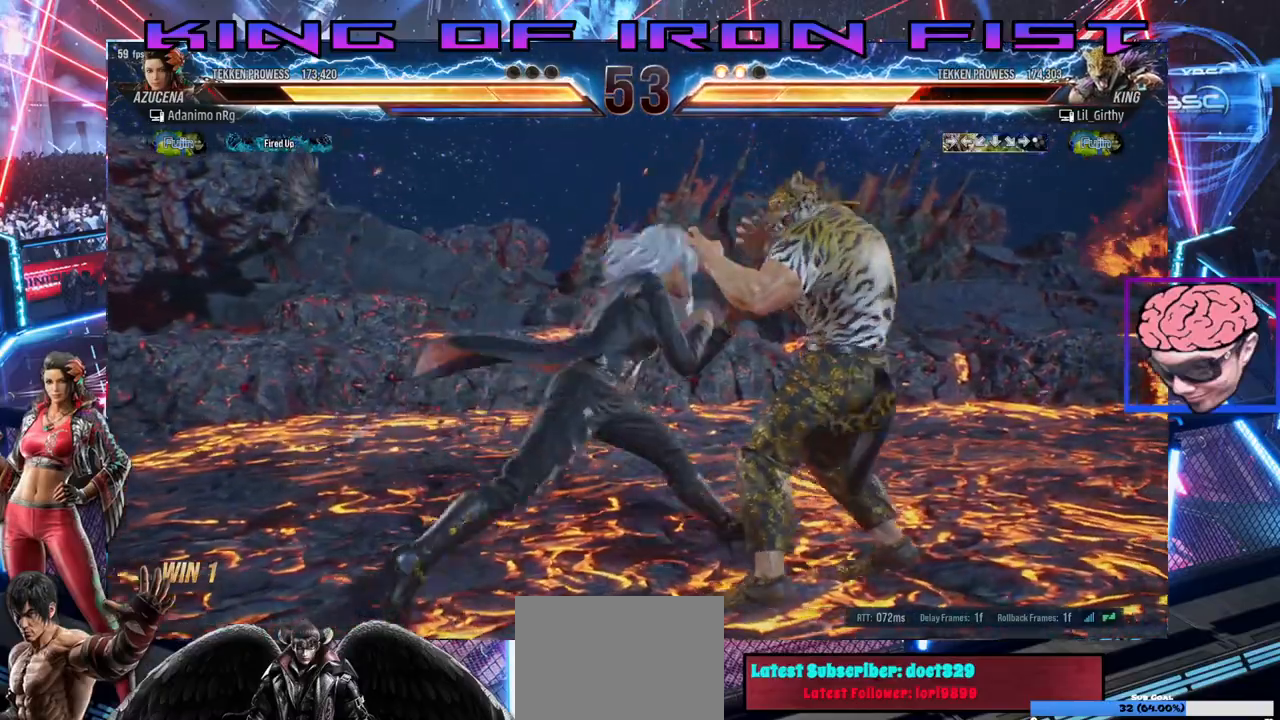
{"buttons": [], "left_stick": "center", "right_stick": "center", "events": [[17, "DPAD_LEFT", "down"], [167, "DPAD_LEFT", "up"], [300, "CIRCLE", "down"], [433, "CIRCLE", "up"]]}